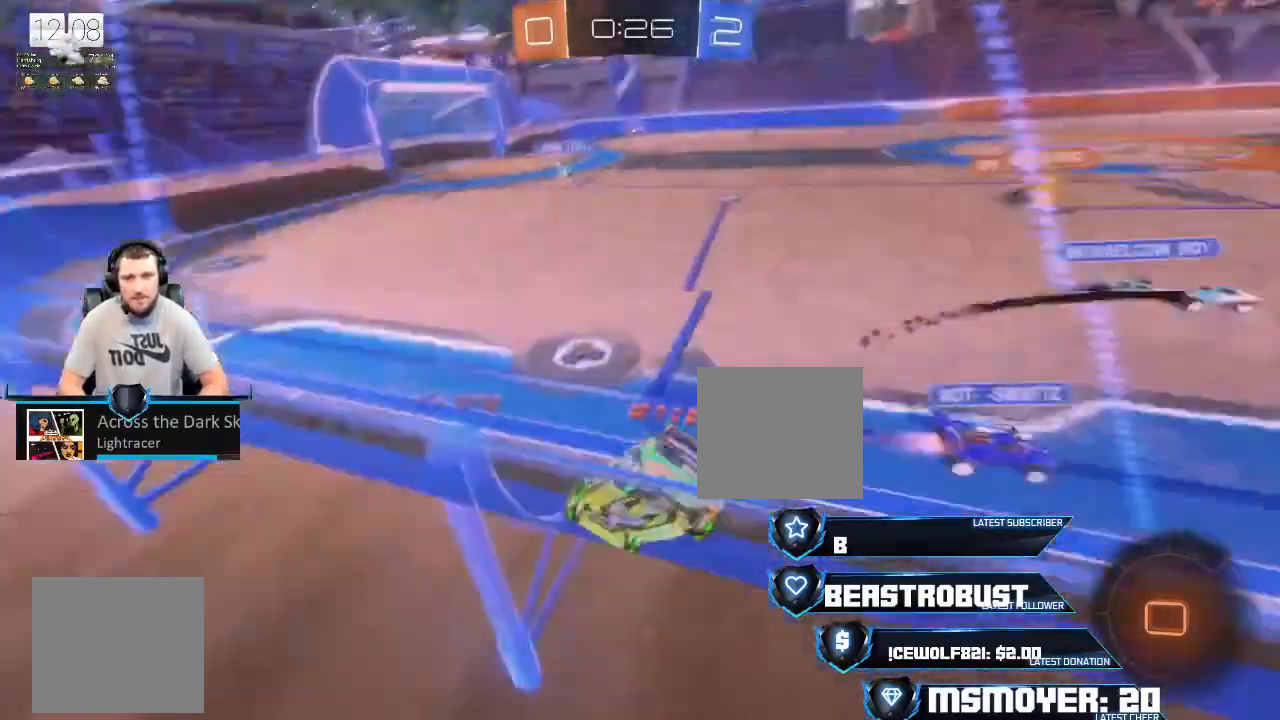
Gameplay with a controller (PlayStation layout); each line is a JSON object with the inputs held at the frame after it (dt_ms = milliseconds from this image to that frame). "events" lists button and stick changes between this image and that frame as [ms after this image, input, new state], when the widget could be followed in between.
{"dt_ms": 500, "buttons": ["CROSS", "R2"], "left_stick": "right", "right_stick": "center", "events": [[67, "CIRCLE", "down"], [167, "CIRCLE", "up"]]}
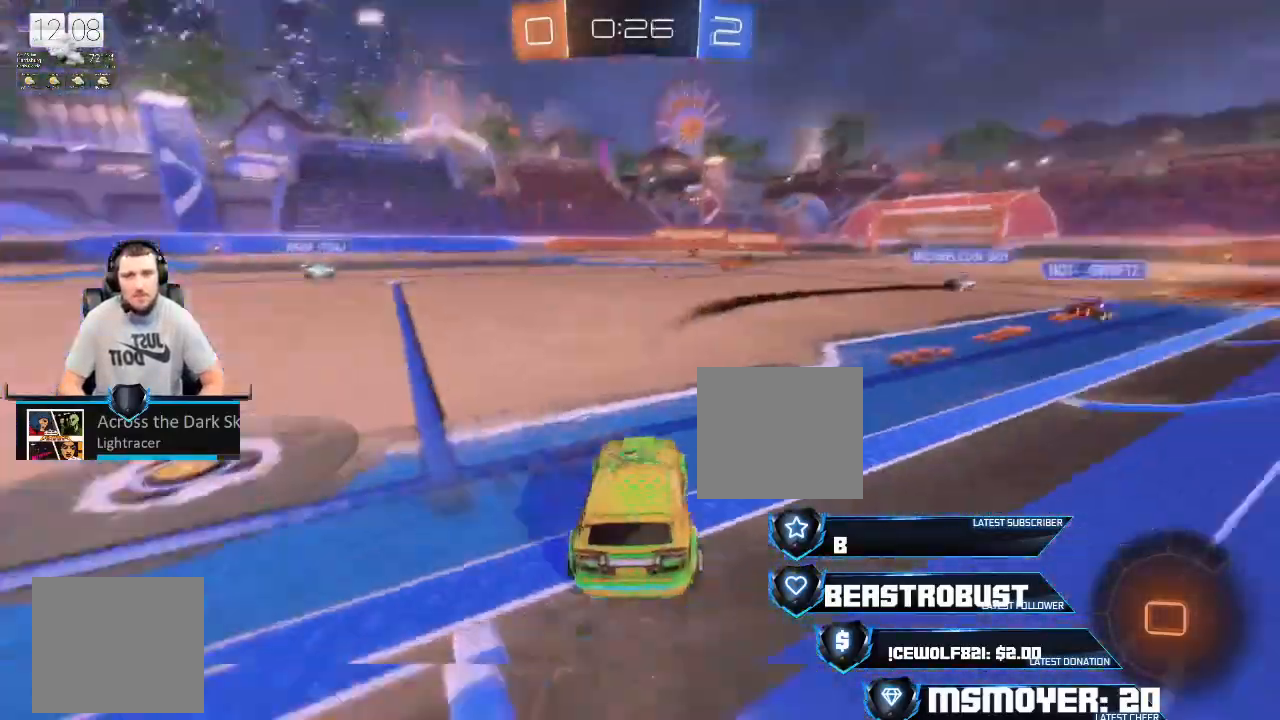
{"dt_ms": 500, "buttons": ["L2", "R2"], "left_stick": "up-right", "right_stick": "center", "events": [[200, "CROSS", "up"], [300, "left_stick", "up-right"], [333, "L2", "down"], [333, "SQUARE", "down"], [367, "SQUARE", "up"], [433, "SQUARE", "down"], [500, "SQUARE", "up"]]}
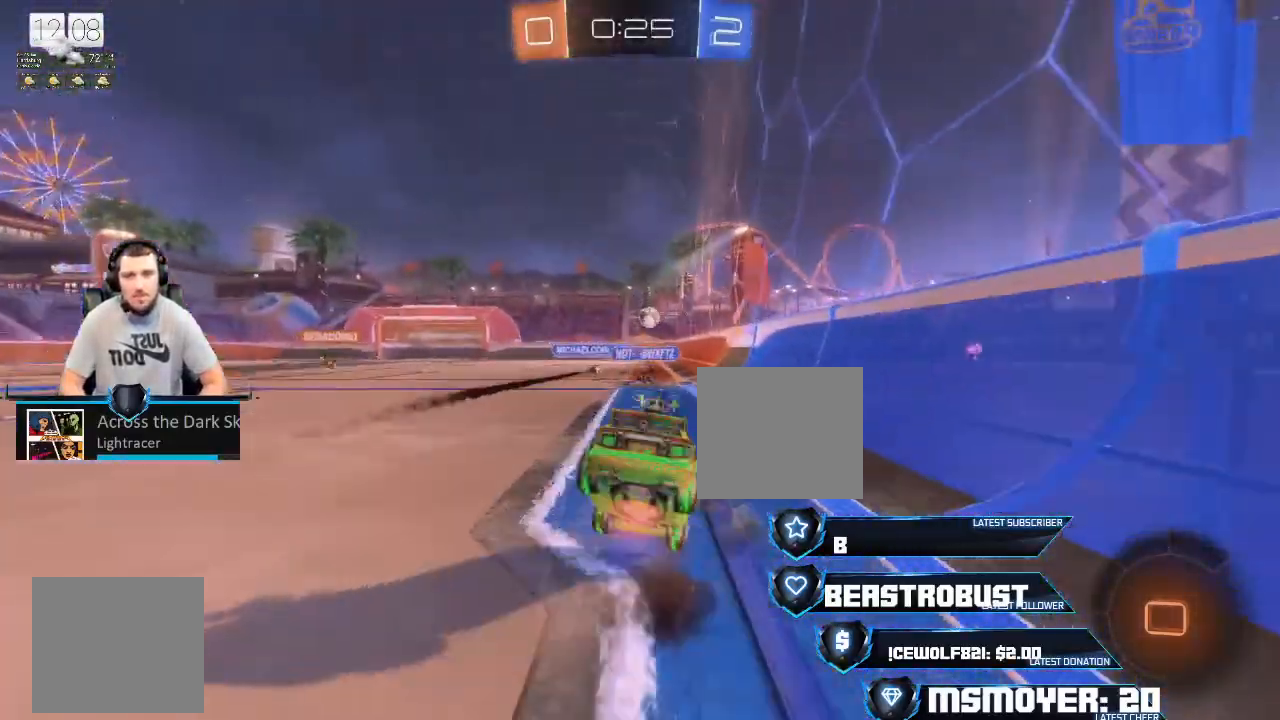
{"dt_ms": 500, "buttons": ["R2"], "left_stick": "center", "right_stick": "center", "events": [[33, "L2", "up"], [67, "R2", "up"], [67, "left_stick", "center"], [333, "R2", "down"]]}
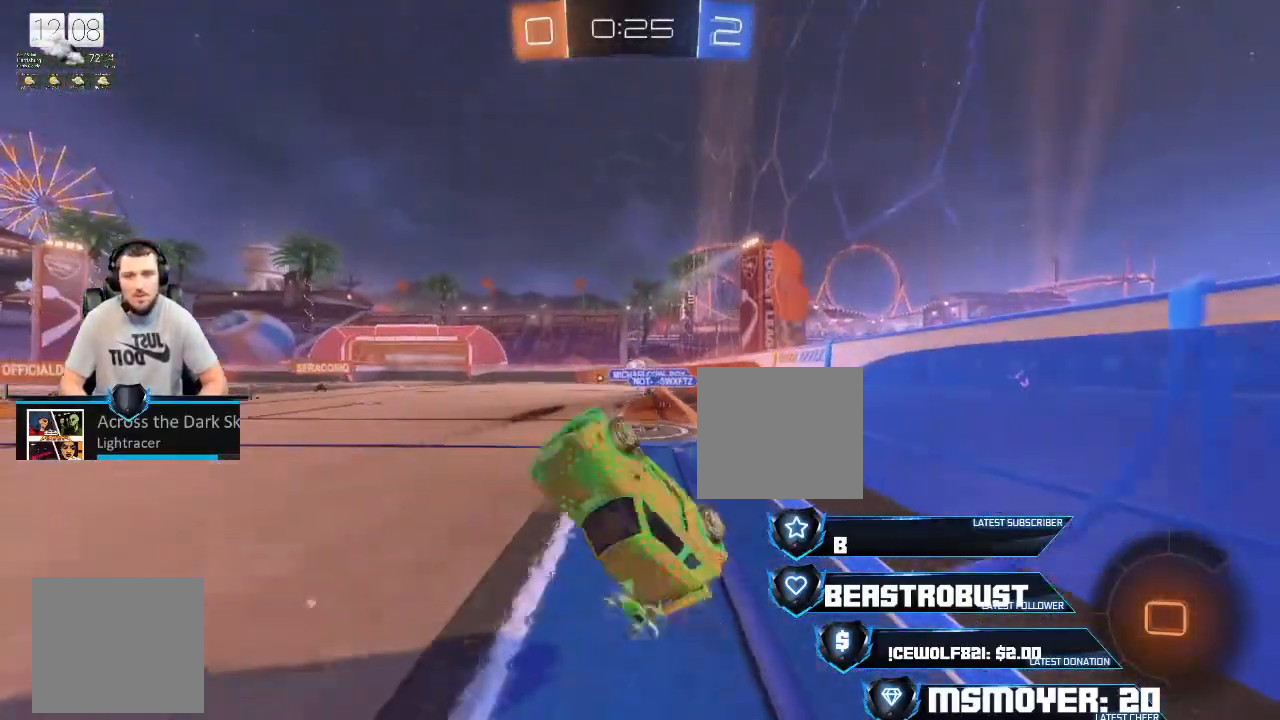
{"dt_ms": 500, "buttons": ["CROSS", "R2"], "left_stick": "up-left", "right_stick": "center", "events": [[100, "TRIANGLE", "down"], [100, "left_stick", "up"], [167, "left_stick", "center"], [200, "TRIANGLE", "up"], [400, "CROSS", "down"], [500, "left_stick", "up-left"]]}
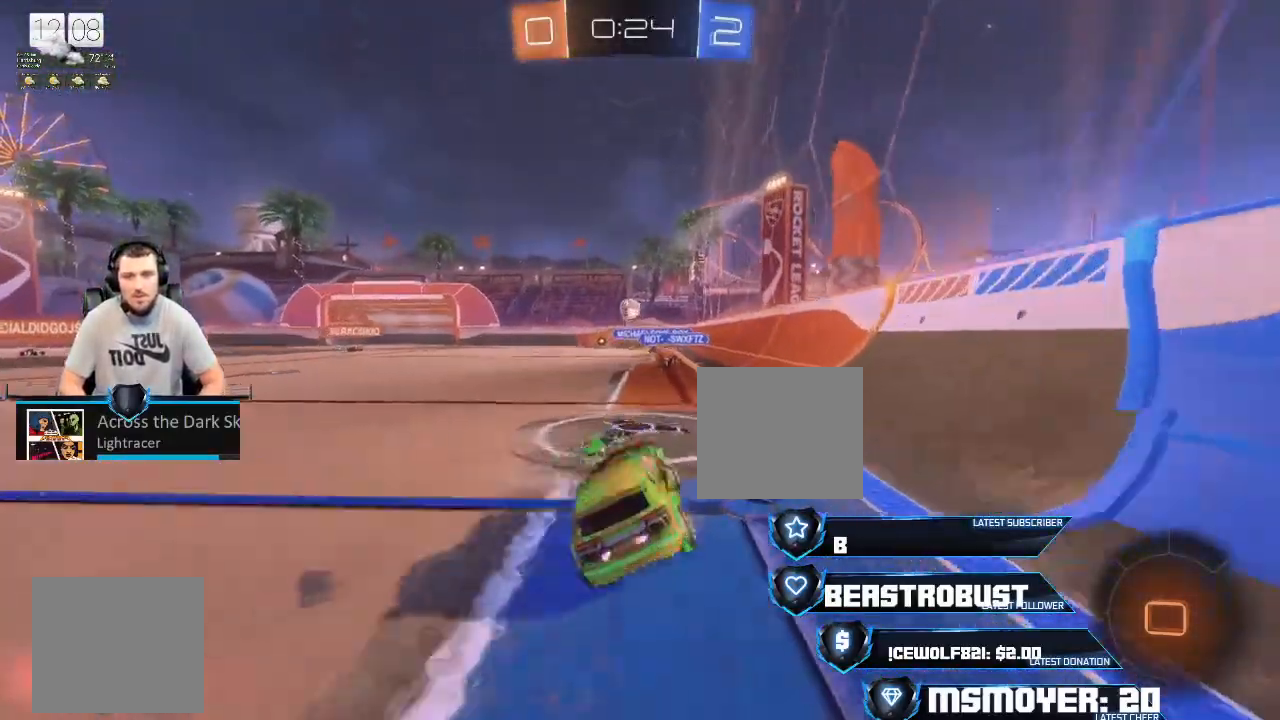
{"dt_ms": 500, "buttons": [], "left_stick": "center", "right_stick": "center", "events": [[100, "CROSS", "up"], [167, "SQUARE", "down"], [200, "L2", "down"], [233, "SQUARE", "up"], [300, "SQUARE", "down"], [367, "SQUARE", "up"], [433, "L2", "up"], [433, "R2", "up"], [433, "left_stick", "center"]]}
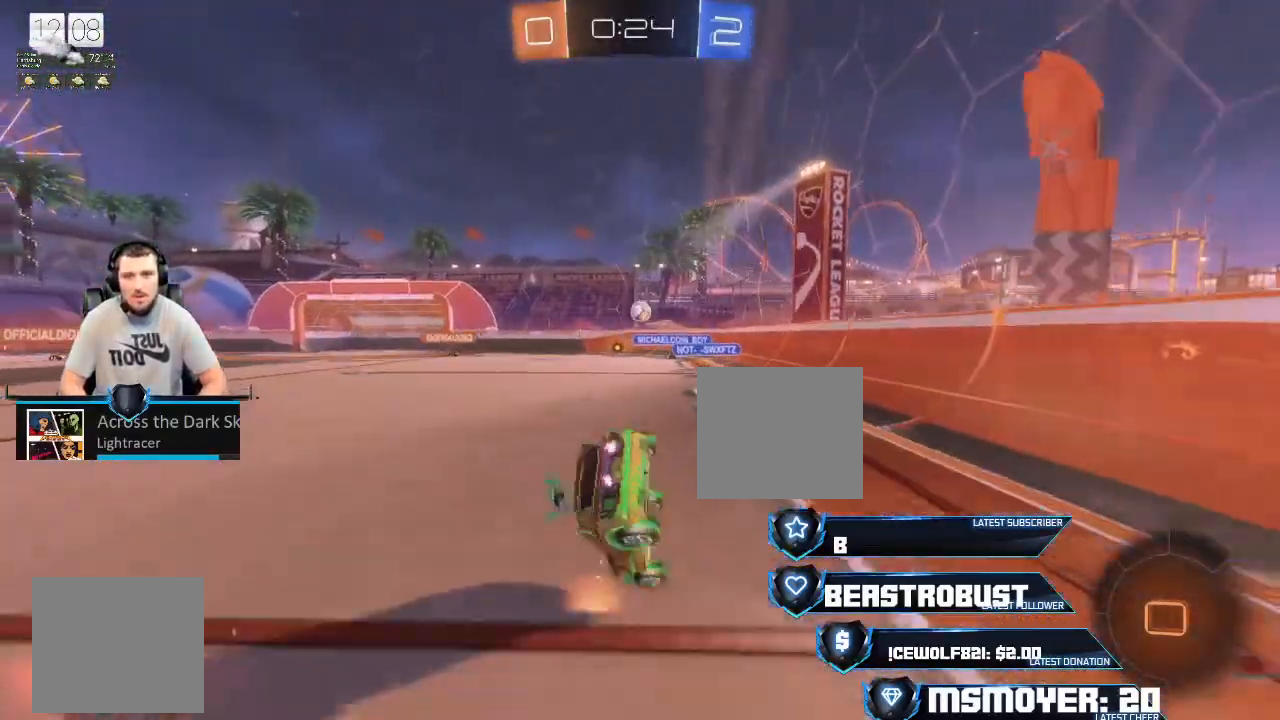
{"dt_ms": 500, "buttons": ["R2"], "left_stick": "center", "right_stick": "center", "events": [[333, "R2", "down"]]}
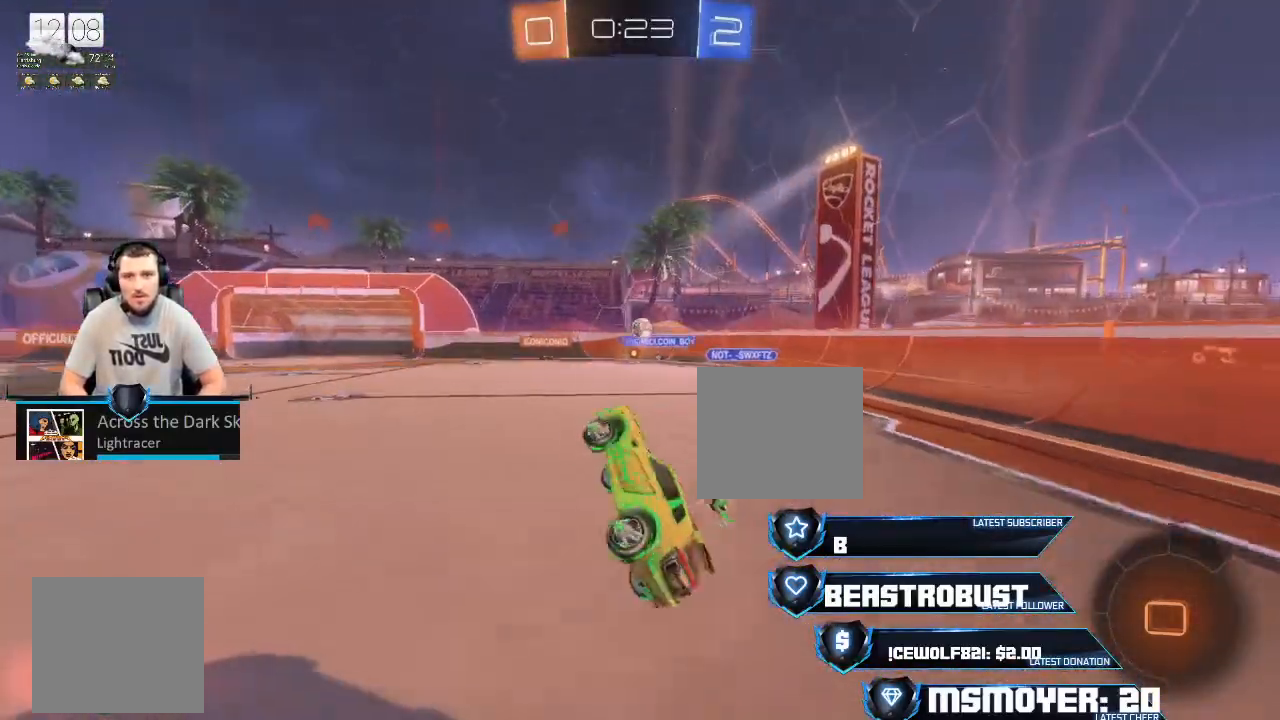
{"dt_ms": 500, "buttons": ["CROSS", "R2"], "left_stick": "center", "right_stick": "center", "events": [[233, "CROSS", "down"], [367, "CROSS", "up"], [433, "CROSS", "down"]]}
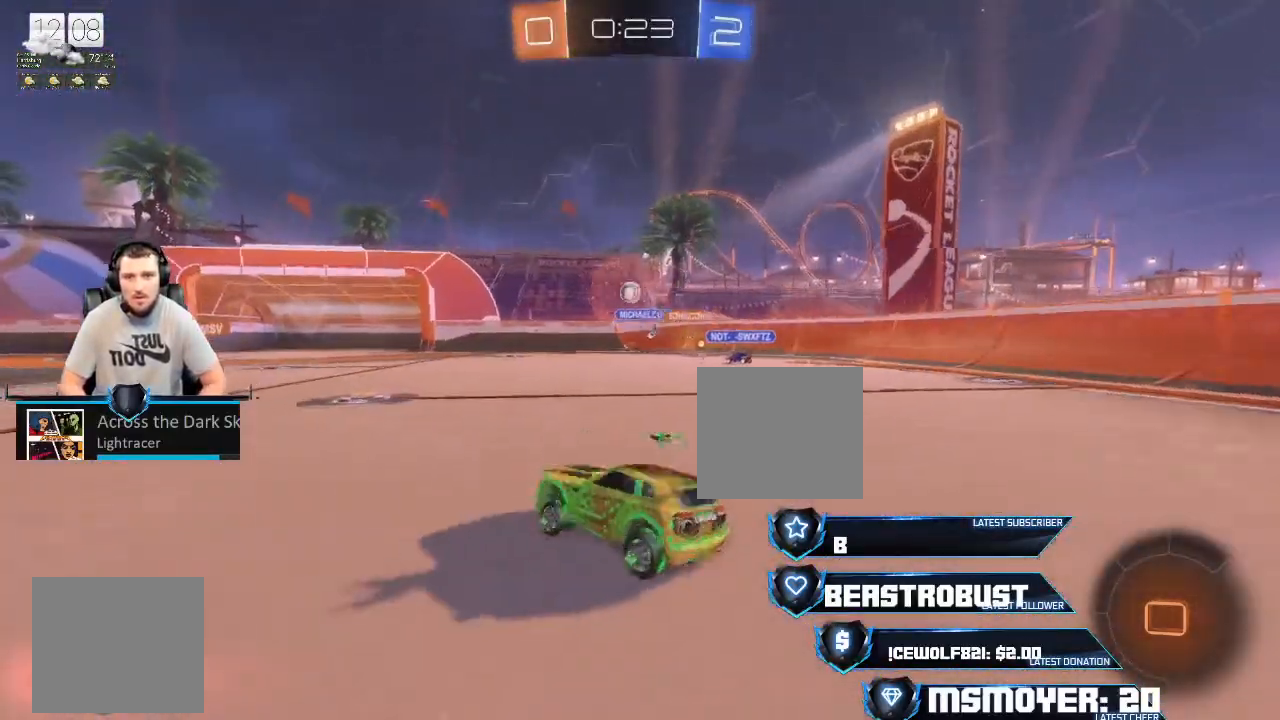
{"dt_ms": 500, "buttons": [], "left_stick": "center", "right_stick": "center", "events": [[67, "left_stick", "up-left"], [100, "CROSS", "up"], [167, "L2", "down"], [167, "SQUARE", "down"], [233, "SQUARE", "up"], [267, "SQUARE", "down"], [367, "L2", "up"], [367, "SQUARE", "up"], [400, "R2", "up"], [400, "left_stick", "center"]]}
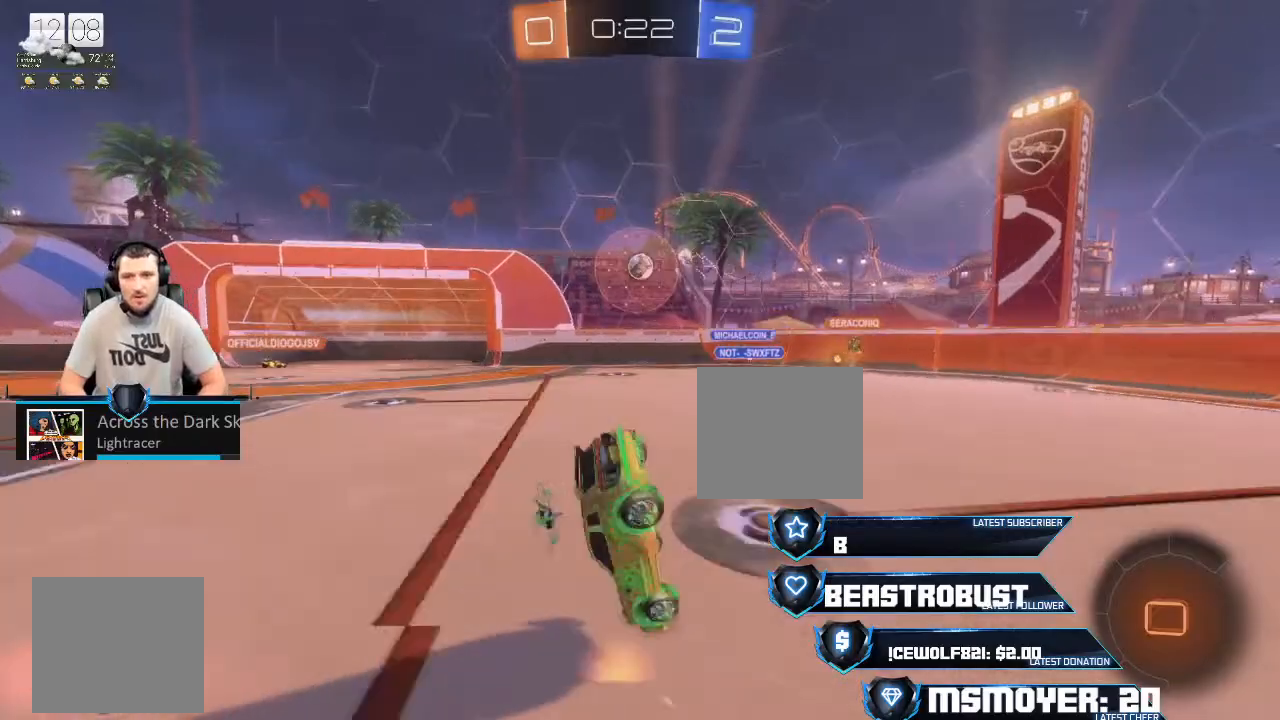
{"dt_ms": 500, "buttons": ["R2"], "left_stick": "center", "right_stick": "center", "events": [[200, "R2", "down"], [300, "TRIANGLE", "down"], [367, "TRIANGLE", "up"]]}
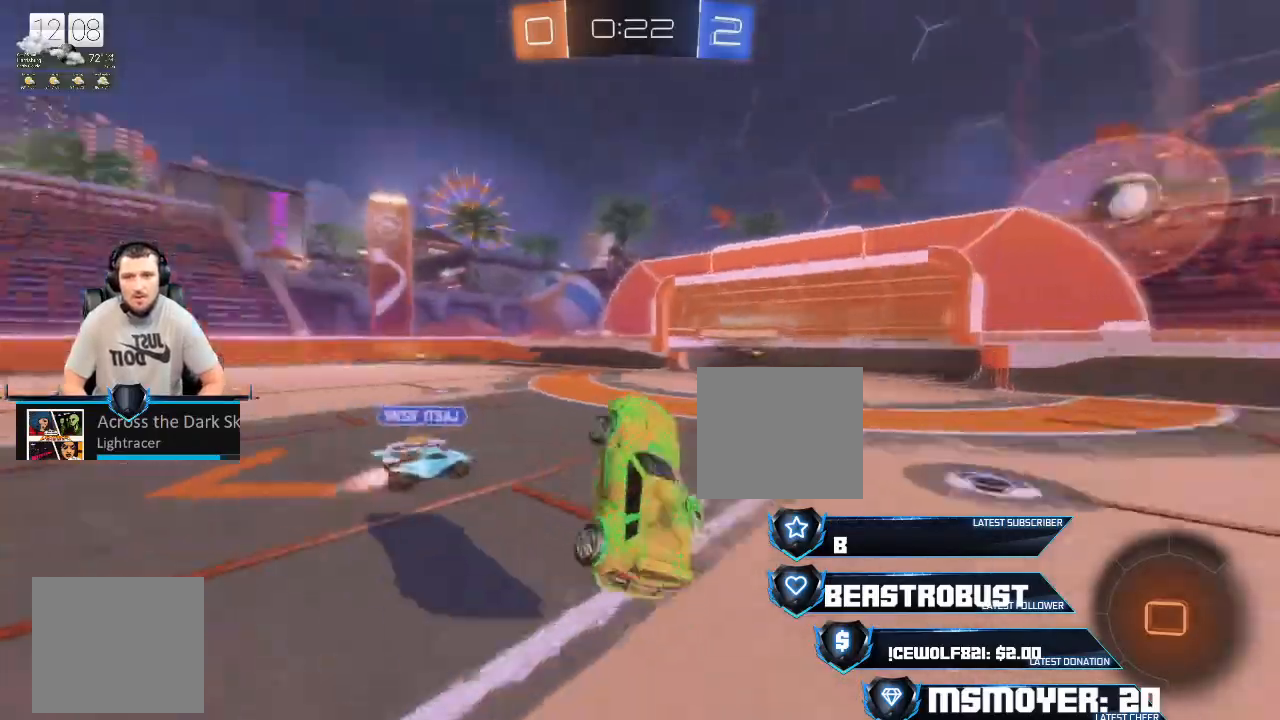
{"dt_ms": 500, "buttons": ["CROSS", "R2"], "left_stick": "center", "right_stick": "center", "events": [[167, "CROSS", "down"], [267, "CROSS", "up"], [267, "left_stick", "left"], [367, "CROSS", "down"], [433, "left_stick", "center"]]}
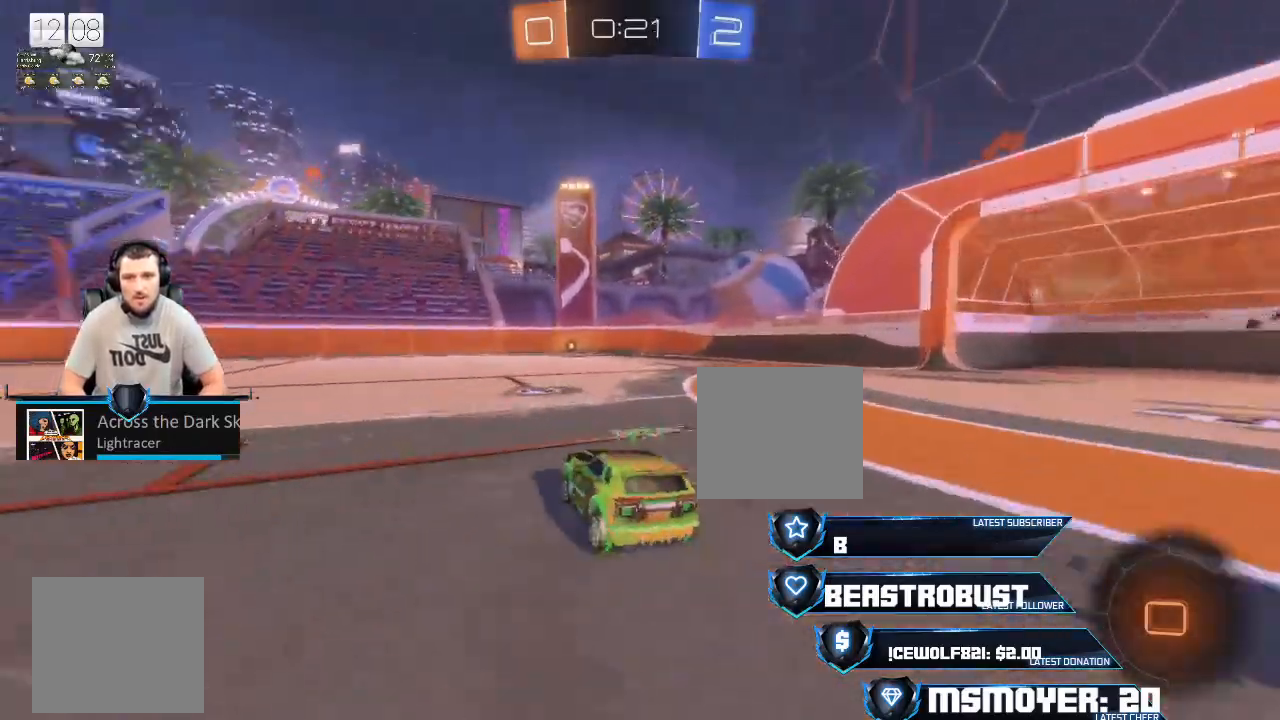
{"dt_ms": 1000, "buttons": ["R2"], "left_stick": "right", "right_stick": "center"}
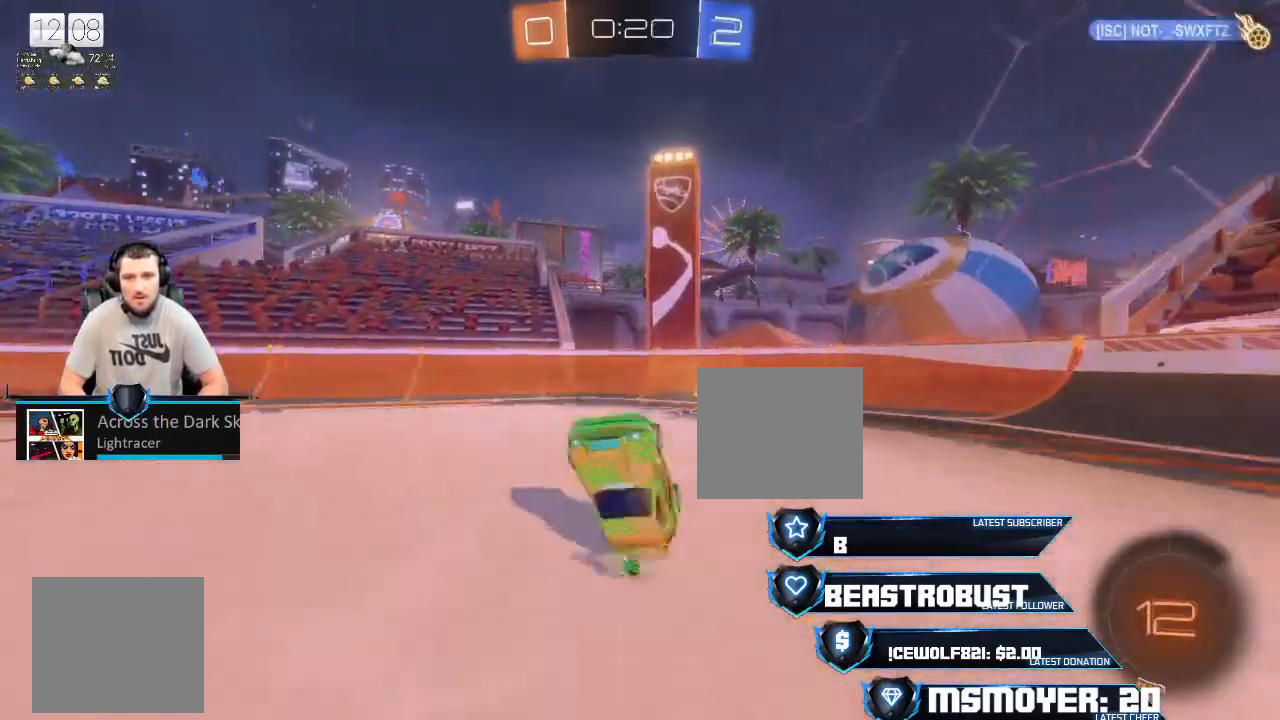
{"dt_ms": 500, "buttons": ["R2"], "left_stick": "up-right", "right_stick": "center", "events": [[33, "left_stick", "up-right"], [167, "L2", "down"], [167, "TRIANGLE", "down"], [233, "L2", "up"], [267, "TRIANGLE", "up"], [367, "L2", "down"], [500, "L2", "up"]]}
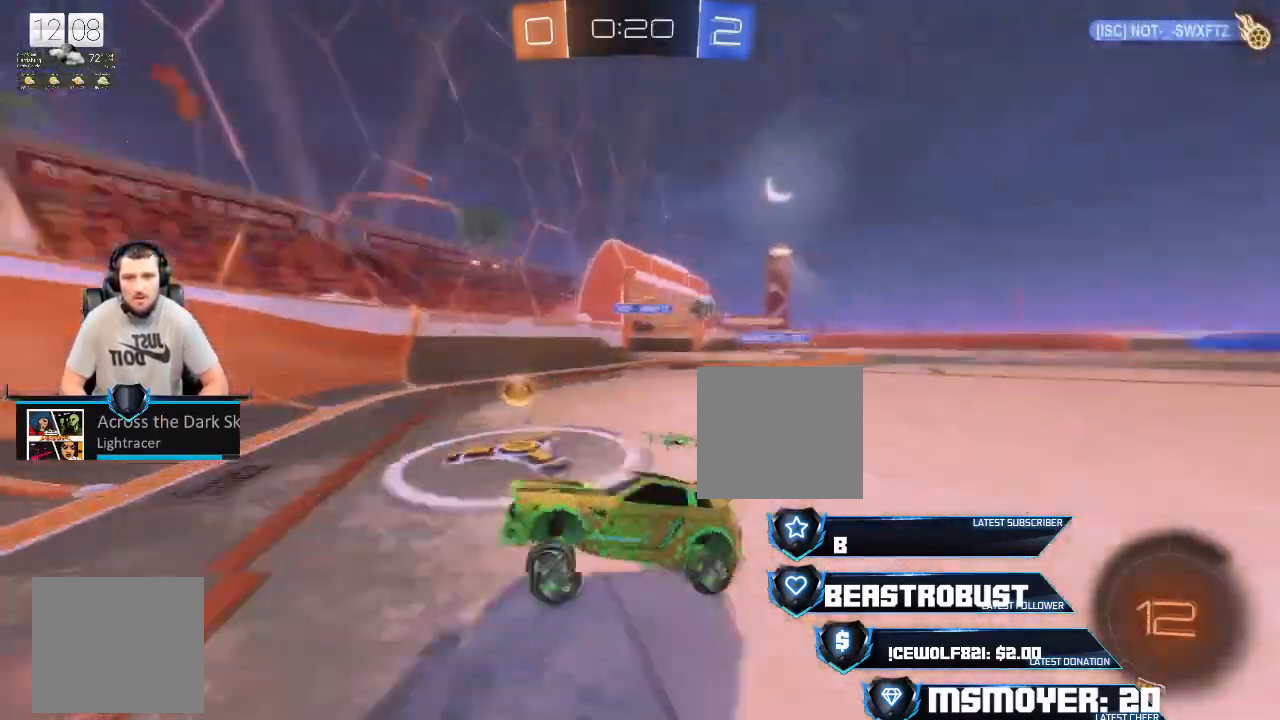
{"dt_ms": 500, "buttons": ["TRIANGLE", "R2"], "left_stick": "right", "right_stick": "center", "events": [[33, "TRIANGLE", "down"], [167, "TRIANGLE", "up"], [200, "CROSS", "down"], [267, "left_stick", "right"], [433, "CROSS", "up"], [467, "TRIANGLE", "down"]]}
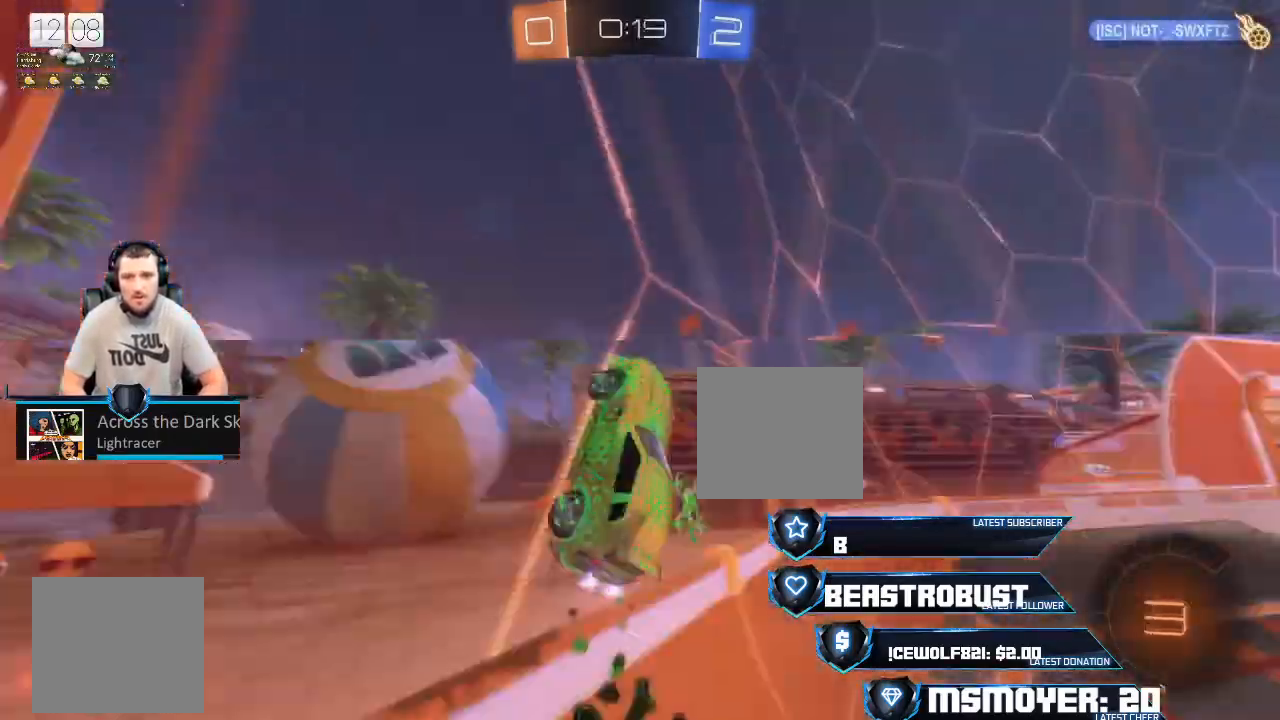
{"dt_ms": 1000, "buttons": ["R2"], "left_stick": "center", "right_stick": "center"}
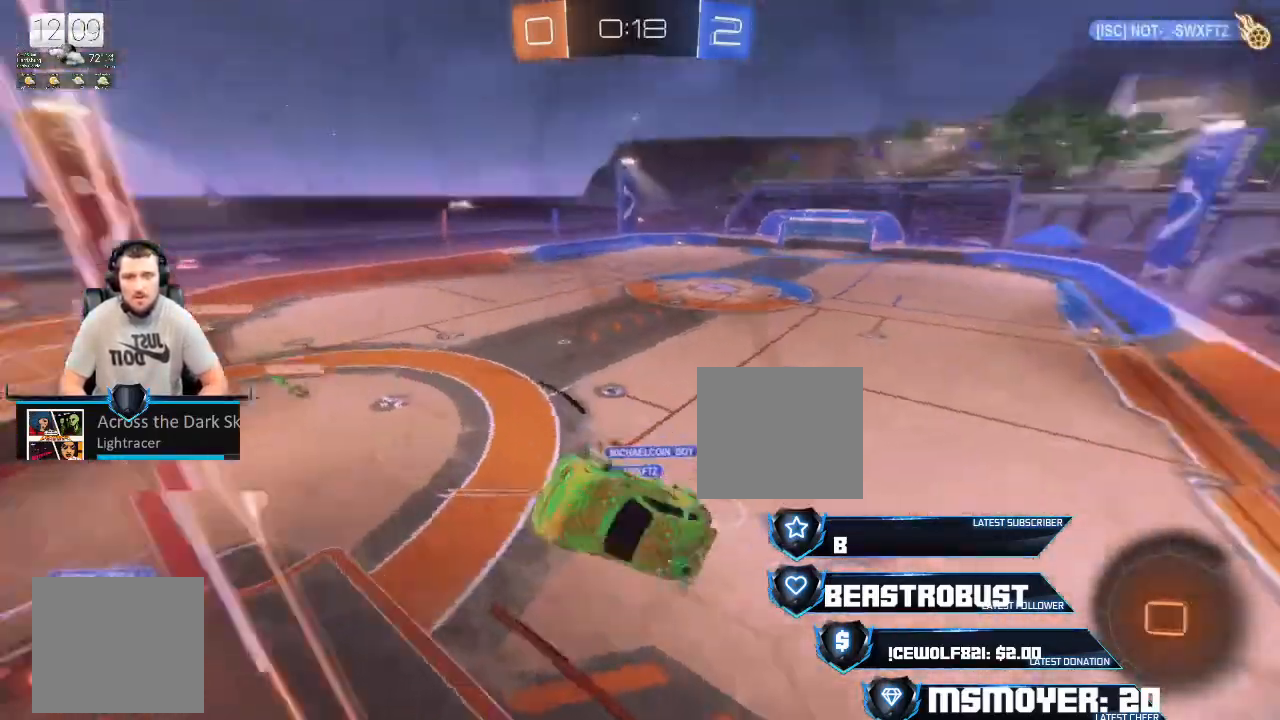
{"dt_ms": 500, "buttons": ["CROSS", "R2"], "left_stick": "right", "right_stick": "center", "events": [[33, "left_stick", "right"], [133, "CIRCLE", "down"], [267, "CIRCLE", "up"], [367, "CROSS", "down"]]}
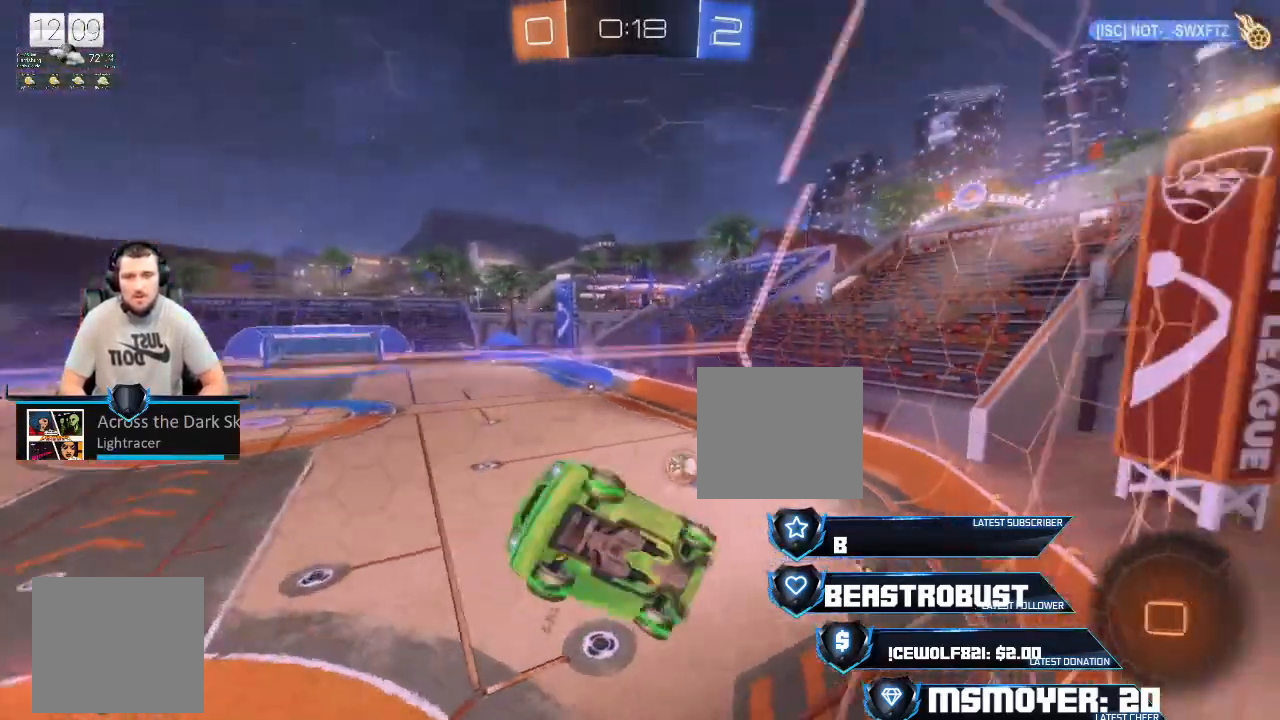
{"dt_ms": 500, "buttons": ["R2"], "left_stick": "center", "right_stick": "center", "events": [[200, "CROSS", "up"], [233, "SQUARE", "down"], [333, "SQUARE", "up"], [367, "left_stick", "center"]]}
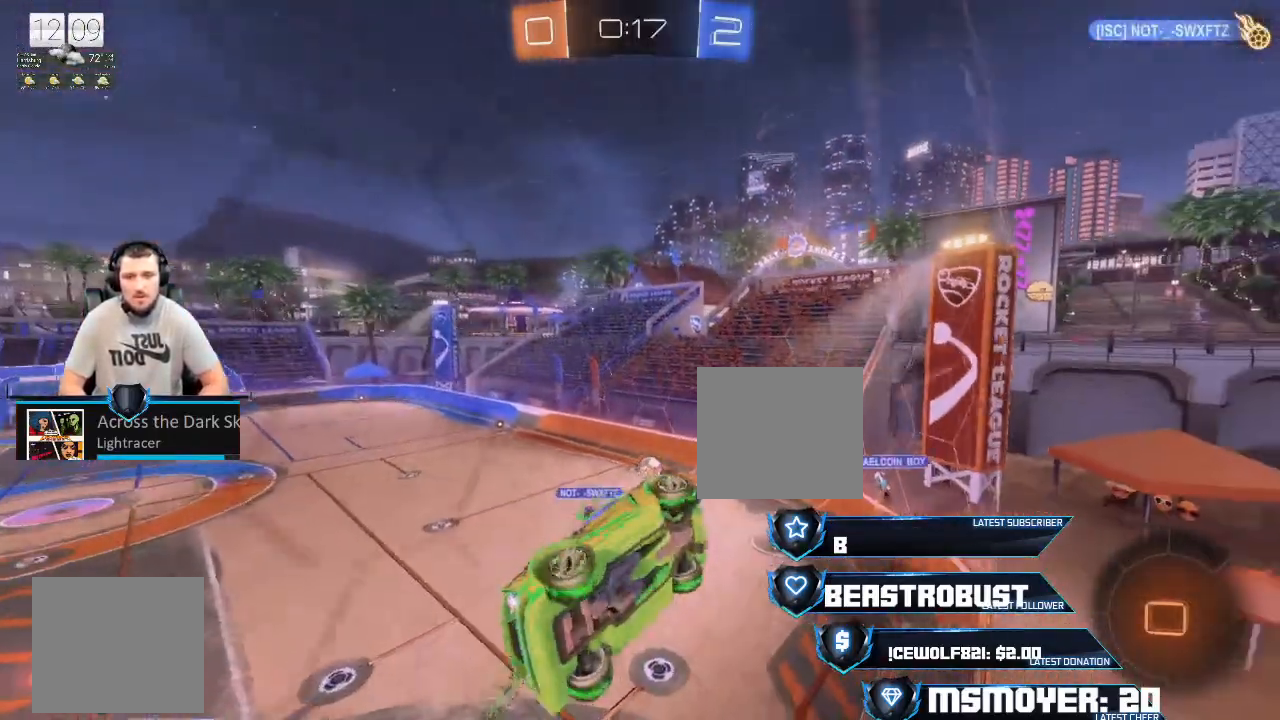
{"dt_ms": 500, "buttons": ["CROSS", "CIRCLE", "R2"], "left_stick": "left", "right_stick": "center", "events": [[100, "left_stick", "down"], [167, "CIRCLE", "down"], [367, "CROSS", "down"], [400, "left_stick", "left"]]}
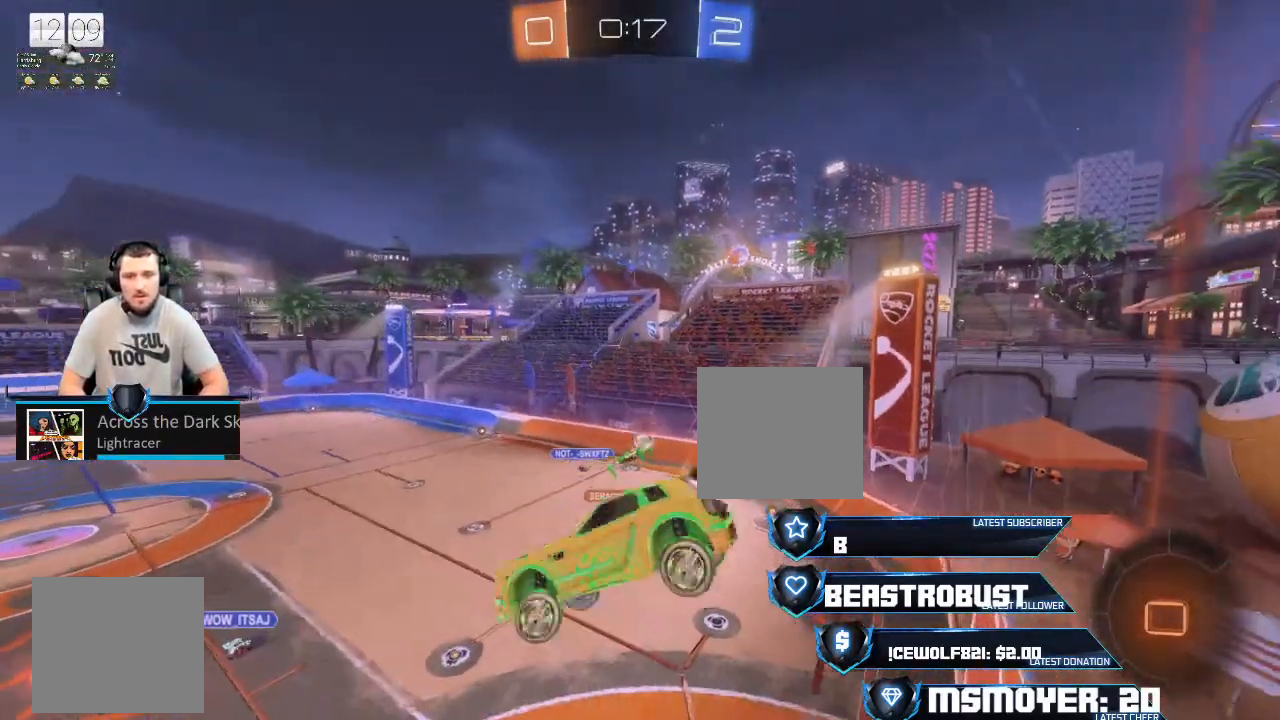
{"dt_ms": 500, "buttons": ["CROSS", "CIRCLE", "R2"], "left_stick": "left", "right_stick": "center", "events": []}
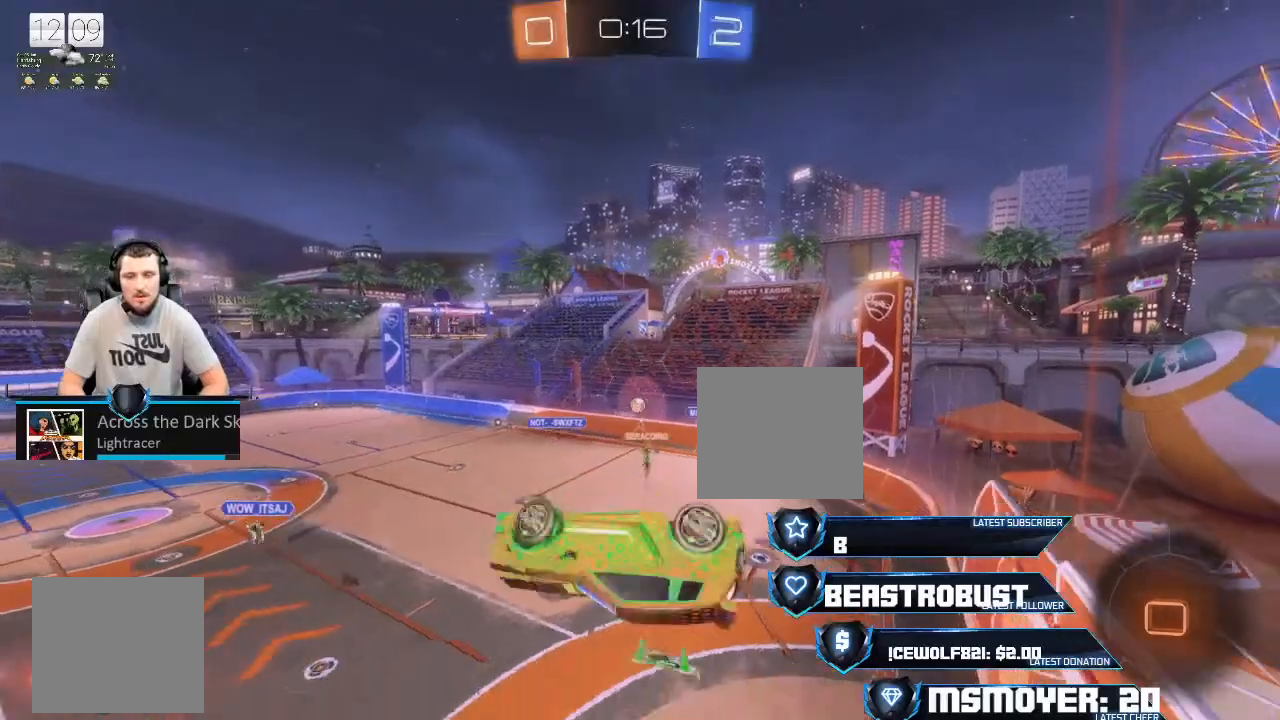
{"dt_ms": 500, "buttons": ["CIRCLE", "R2"], "left_stick": "left", "right_stick": "center", "events": [[500, "CROSS", "up"]]}
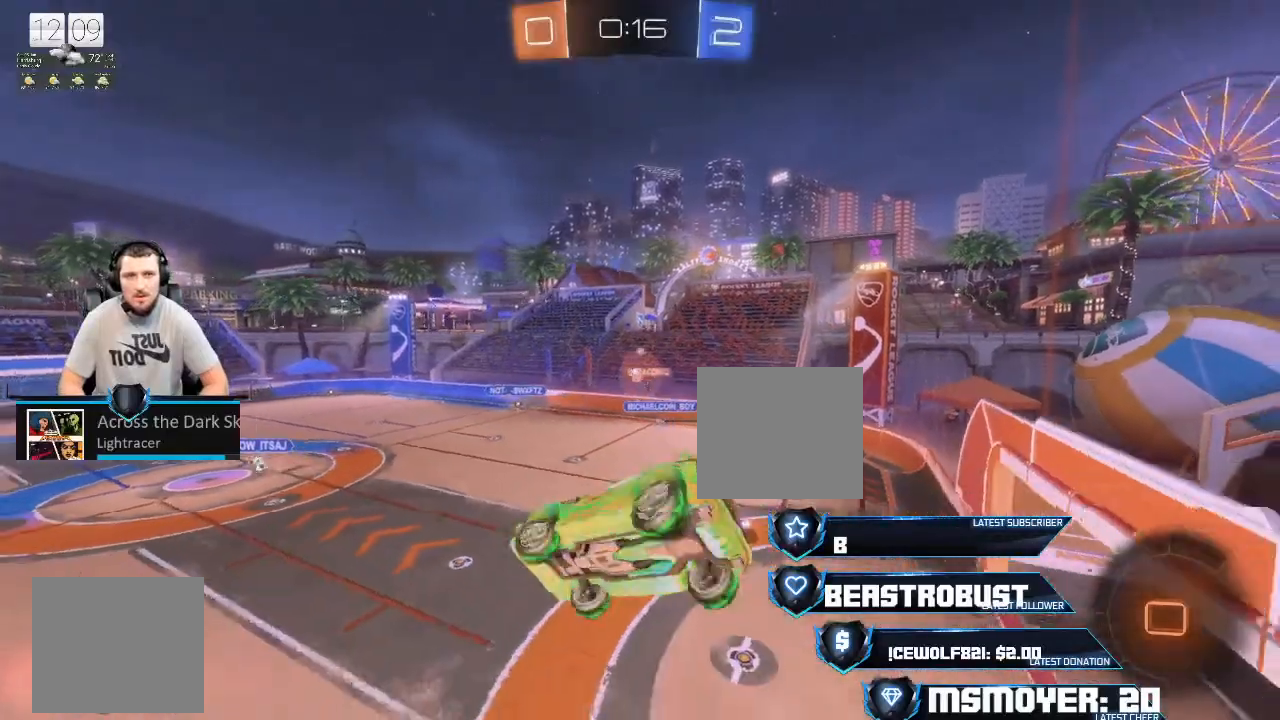
{"dt_ms": 500, "buttons": [], "left_stick": "center", "right_stick": "center", "events": [[67, "CIRCLE", "up"], [200, "R2", "up"], [433, "left_stick", "up-right"], [500, "left_stick", "center"]]}
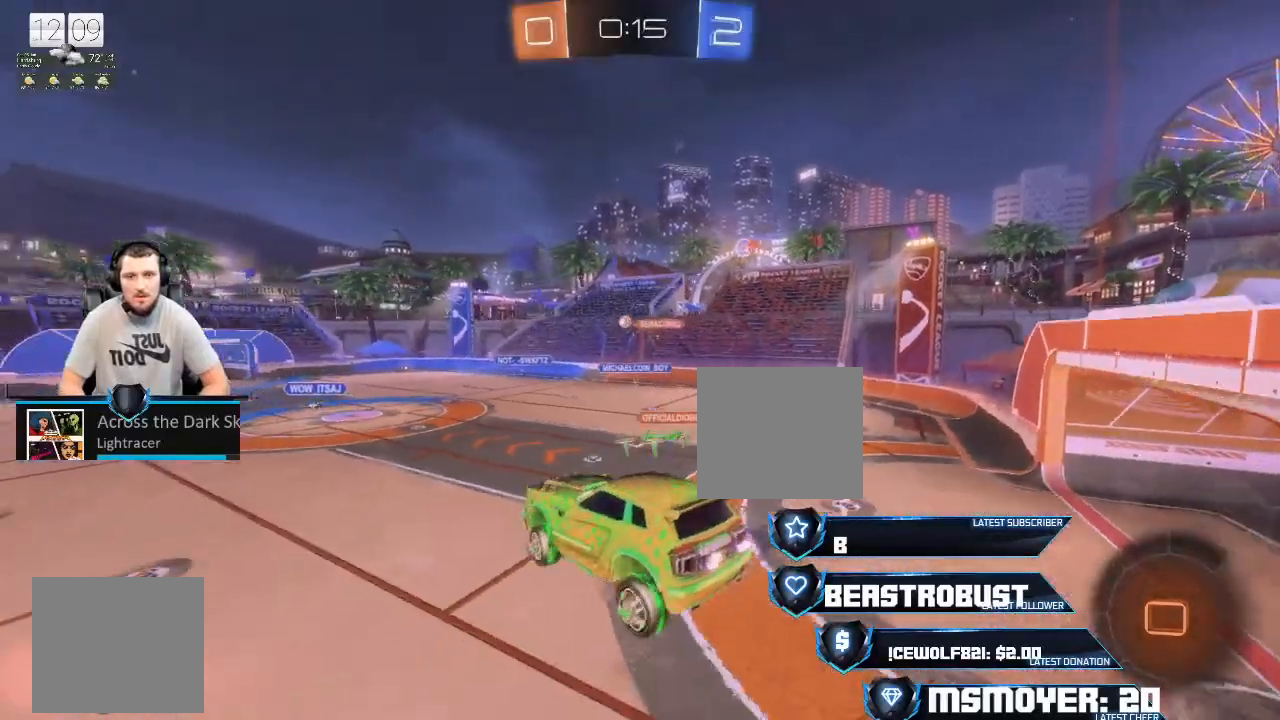
{"dt_ms": 500, "buttons": ["R2"], "left_stick": "left", "right_stick": "center", "events": [[233, "left_stick", "left"], [300, "R2", "down"], [400, "TRIANGLE", "down"], [500, "TRIANGLE", "up"]]}
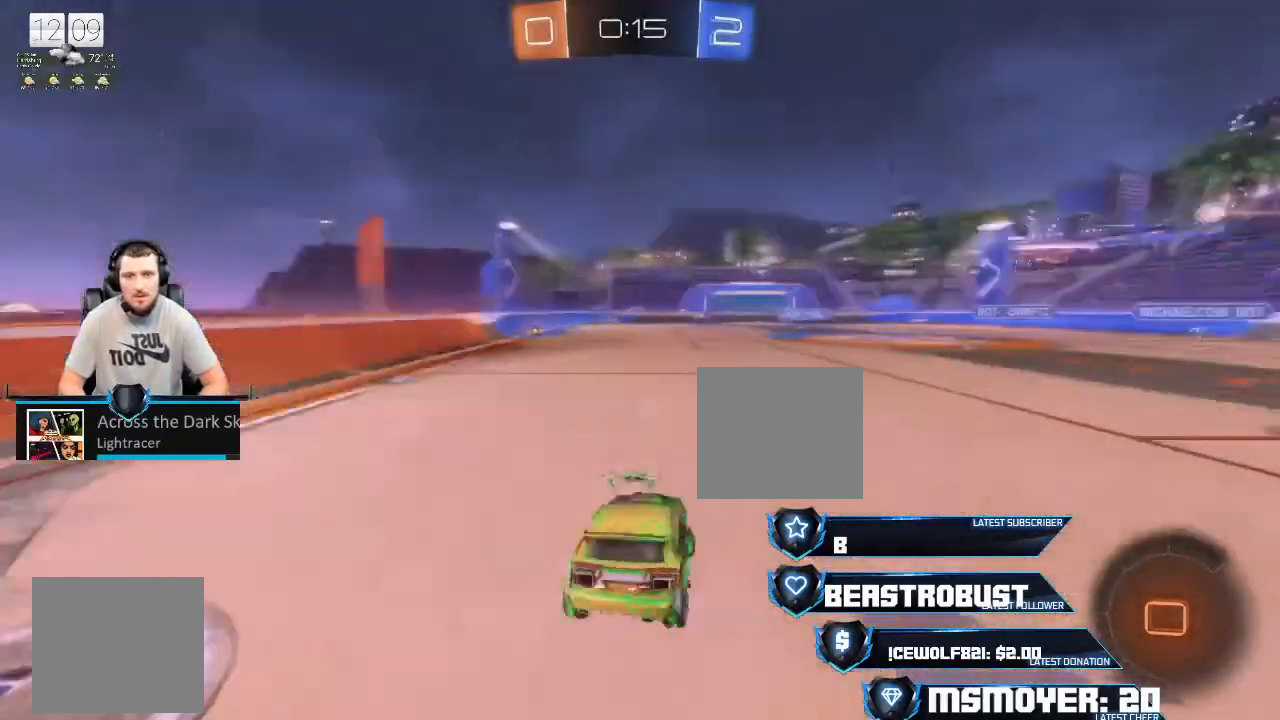
{"dt_ms": 500, "buttons": ["CROSS", "R2"], "left_stick": "left", "right_stick": "center", "events": [[133, "CROSS", "down"]]}
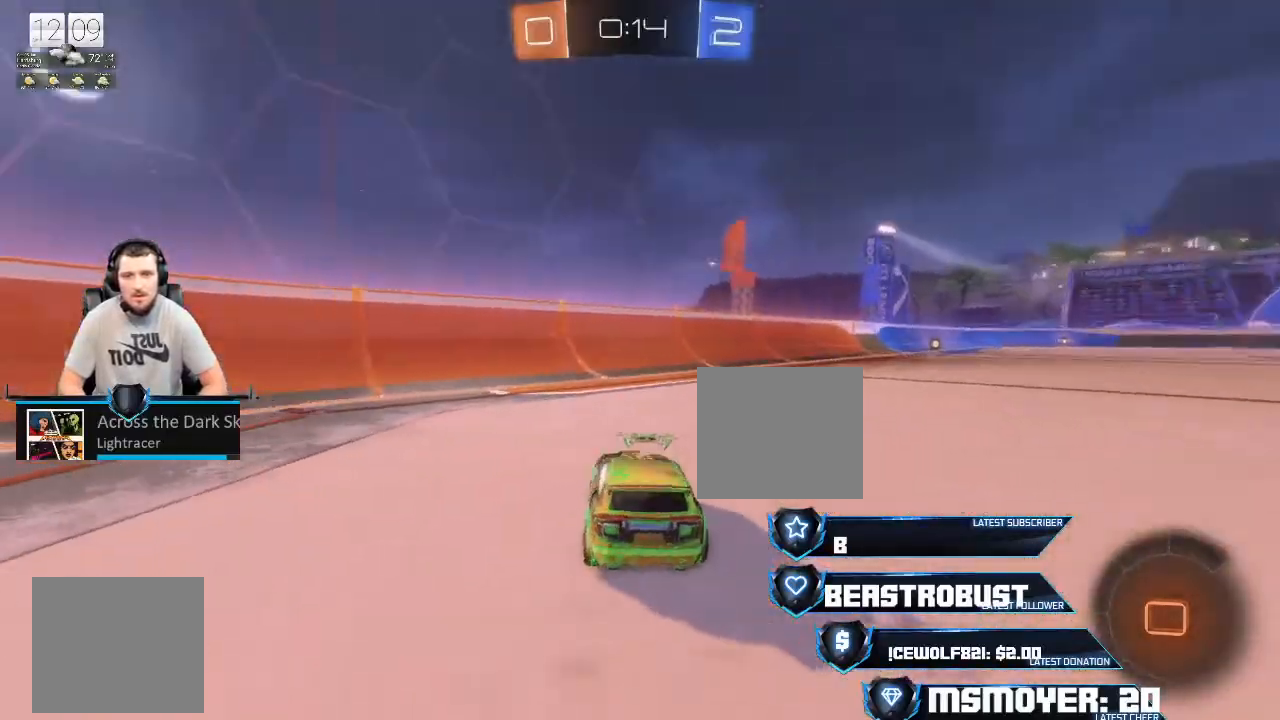
{"dt_ms": 500, "buttons": [], "left_stick": "center", "right_stick": "center", "events": [[33, "left_stick", "up-right"], [133, "CROSS", "up"], [200, "L2", "down"], [233, "SQUARE", "down"], [267, "SQUARE", "up"], [300, "SQUARE", "down"], [400, "SQUARE", "up"], [433, "L2", "up"], [467, "R2", "up"], [467, "left_stick", "center"]]}
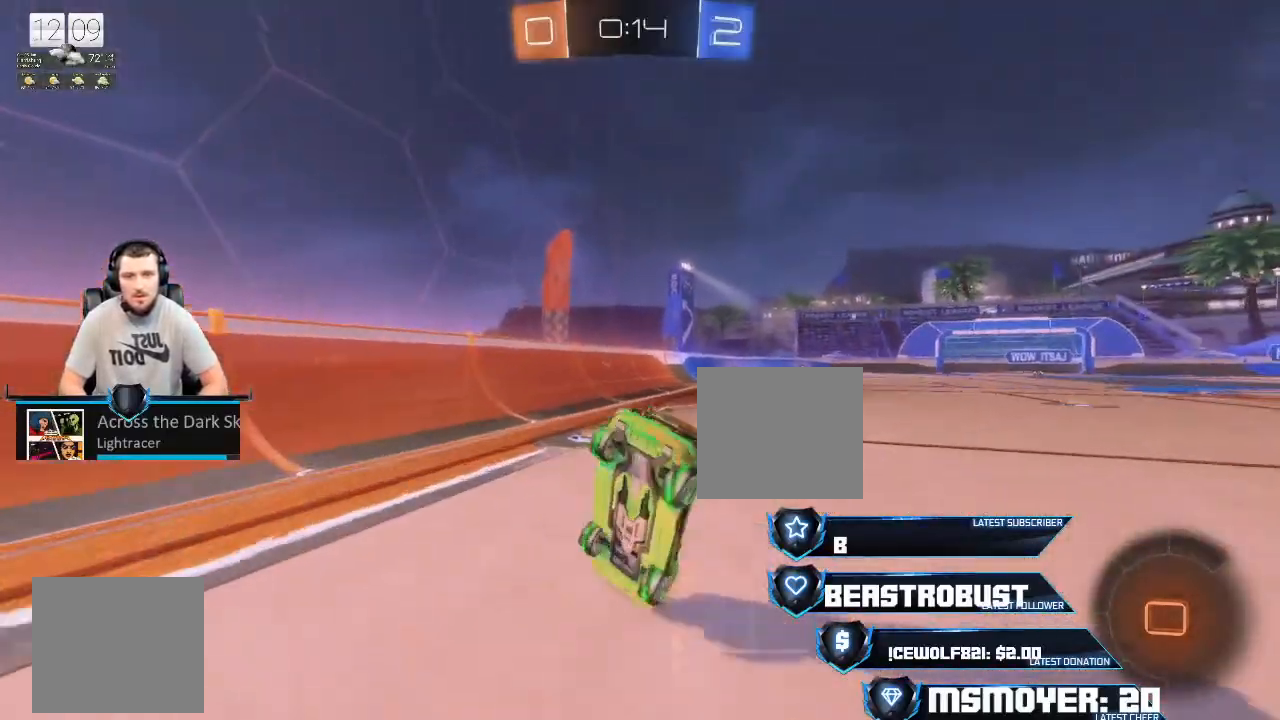
{"dt_ms": 500, "buttons": ["R2"], "left_stick": "center", "right_stick": "center", "events": [[200, "R2", "down"], [400, "left_stick", "up"], [467, "left_stick", "center"]]}
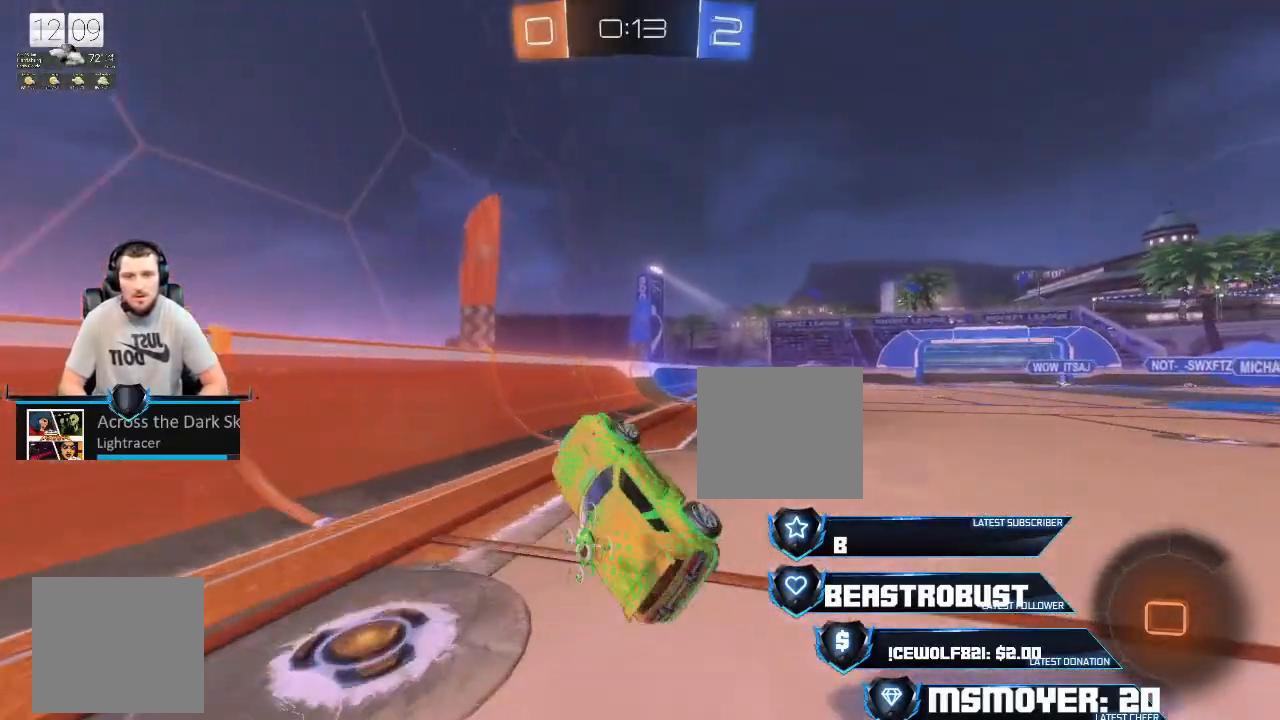
{"dt_ms": 500, "buttons": ["CROSS", "R2"], "left_stick": "up-right", "right_stick": "center", "events": [[167, "left_stick", "up-right"], [267, "CROSS", "down"], [300, "left_stick", "center"], [433, "left_stick", "up-right"]]}
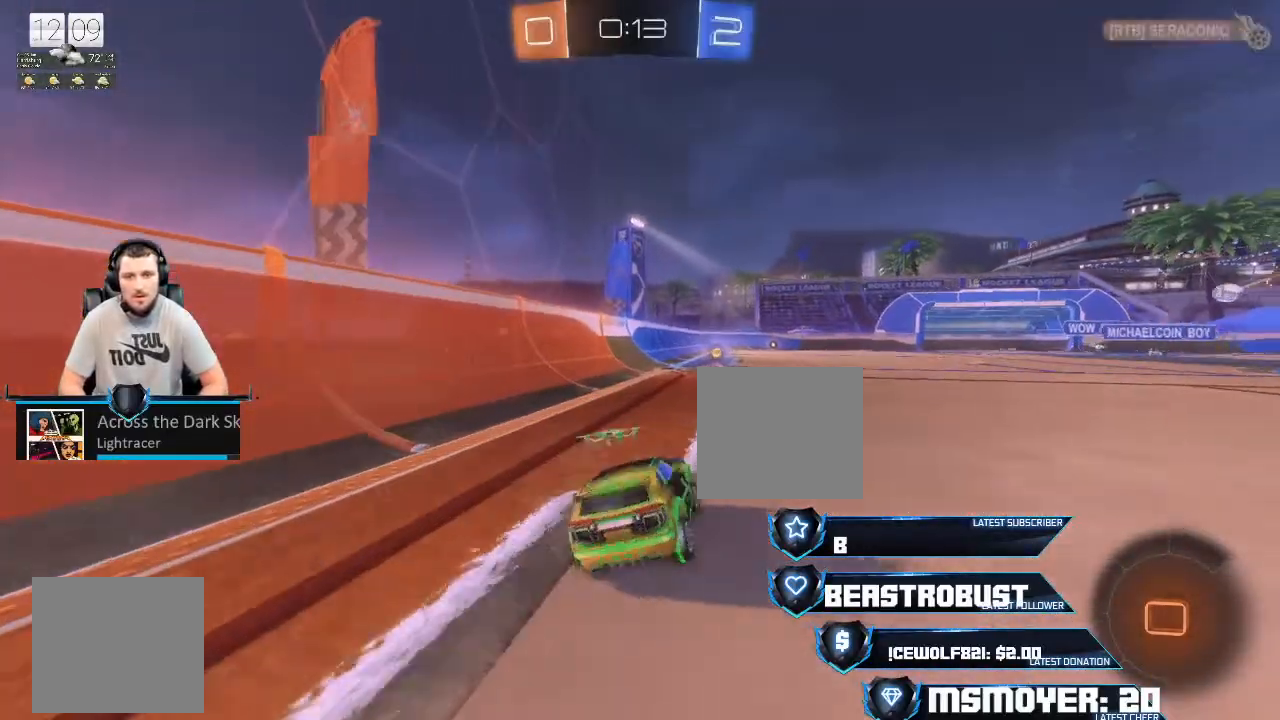
{"dt_ms": 500, "buttons": ["CROSS", "R2"], "left_stick": "center", "right_stick": "center", "events": [[33, "left_stick", "center"], [233, "left_stick", "left"], [300, "CROSS", "up"], [300, "left_stick", "center"], [333, "TRIANGLE", "down"], [433, "CROSS", "down"], [433, "TRIANGLE", "up"]]}
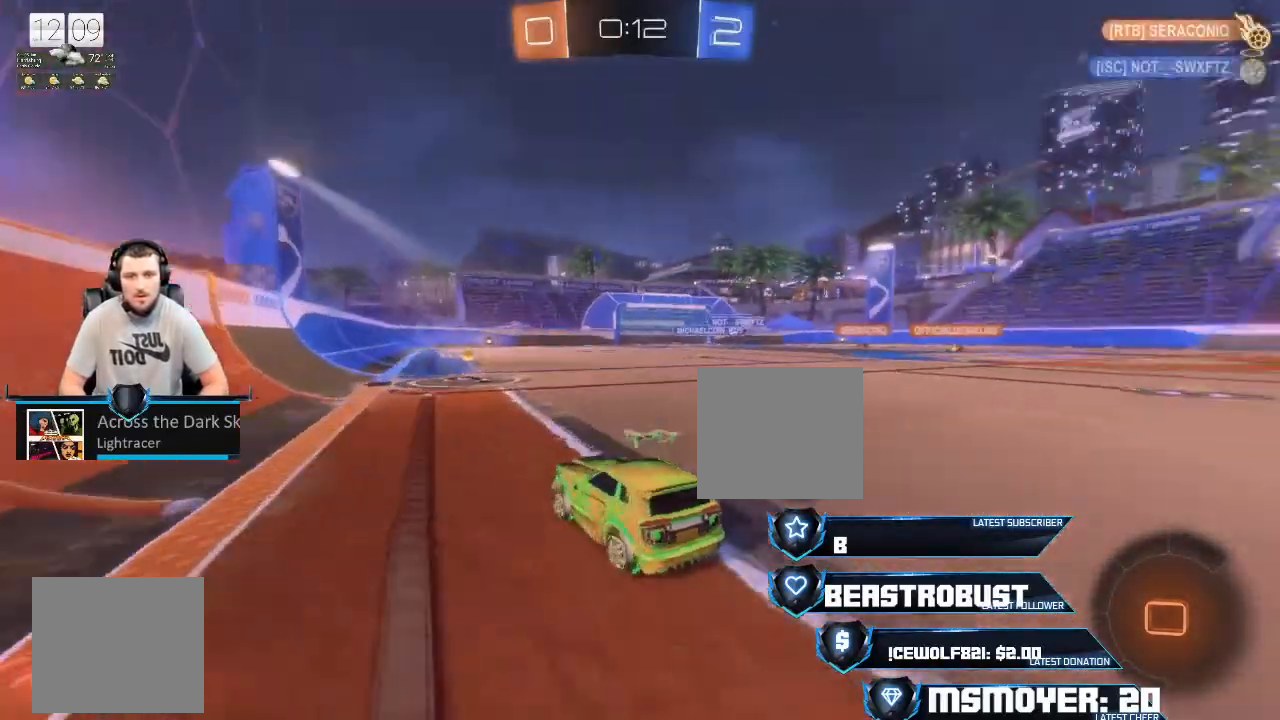
{"dt_ms": 500, "buttons": ["R2"], "left_stick": "center", "right_stick": "center", "events": [[333, "left_stick", "up-right"], [400, "CROSS", "up"], [433, "left_stick", "center"]]}